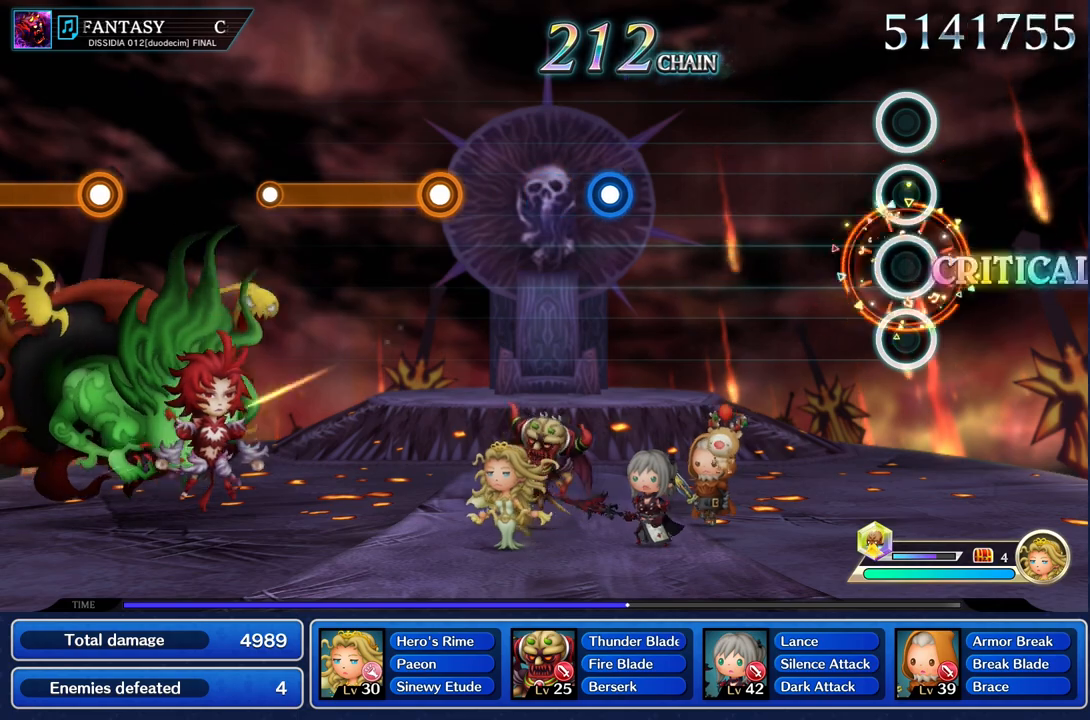
Gameplay with a controller (PlayStation layout); each line is a JSON object with the inputs held at the frame after it. "events" lists button and stick changes between this image and that frame as [ms after this image, input, new state], when the widget could be followed in between. Not read: CIRCLE L3 R2 R3 SQUARE.
{"buttons": [], "left_stick": "center", "right_stick": "center", "events": []}
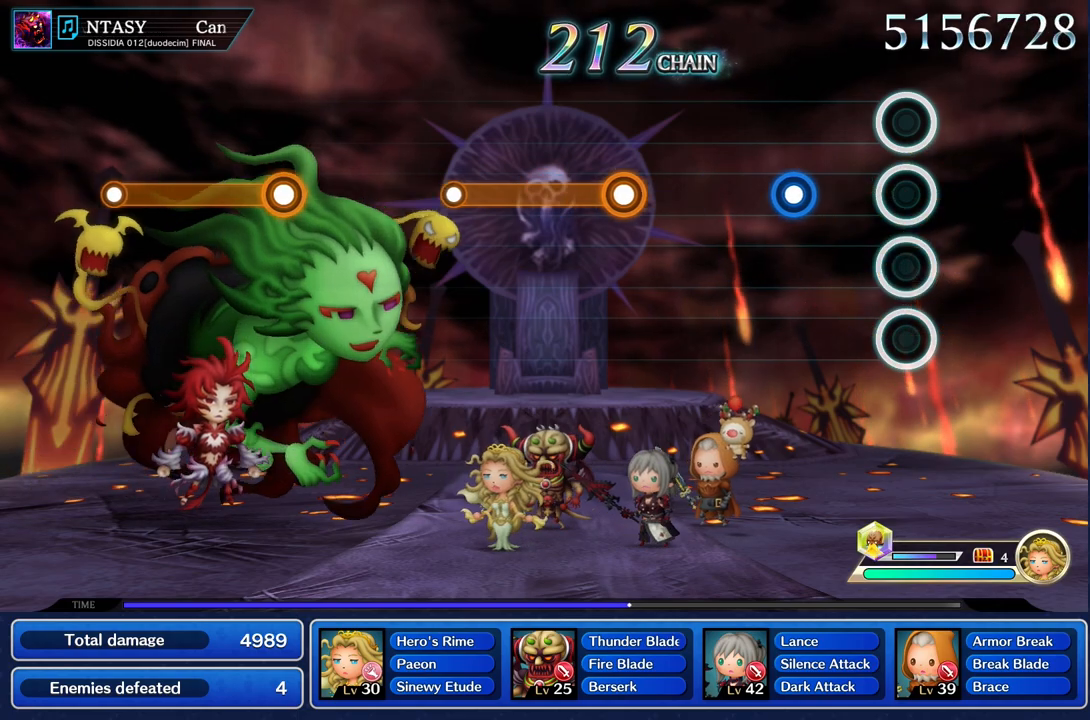
{"buttons": [], "left_stick": "center", "right_stick": "center", "events": [[334, "R1", "down"], [450, "R1", "up"]]}
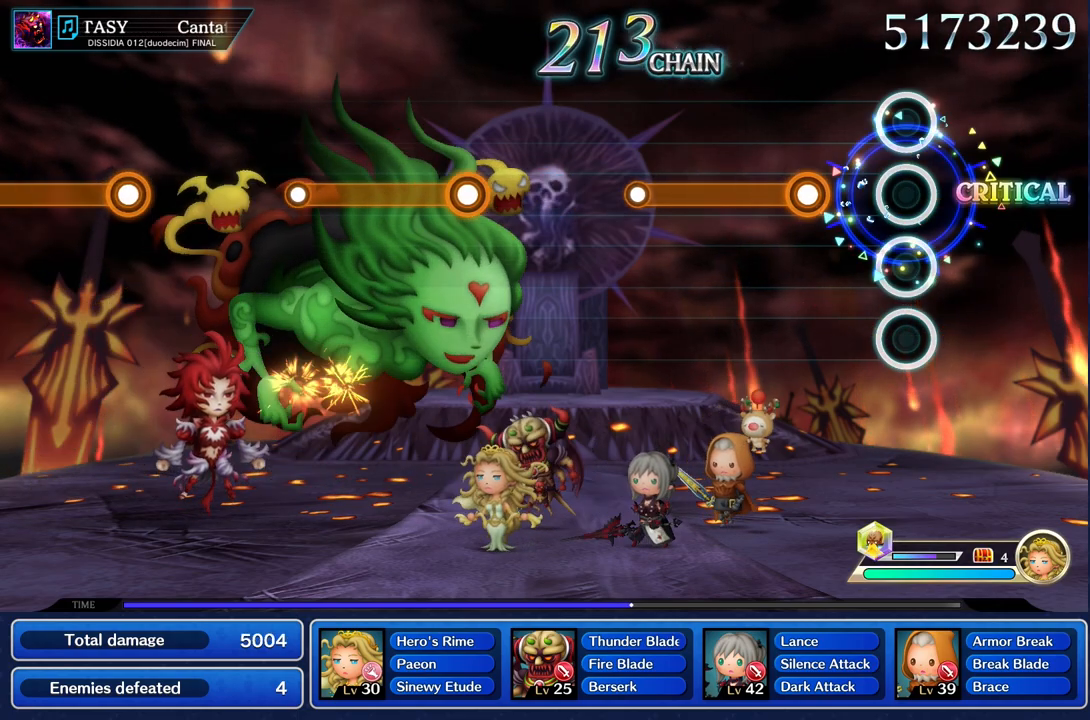
{"buttons": ["R1"], "left_stick": "center", "right_stick": "center", "events": [[317, "R1", "down"]]}
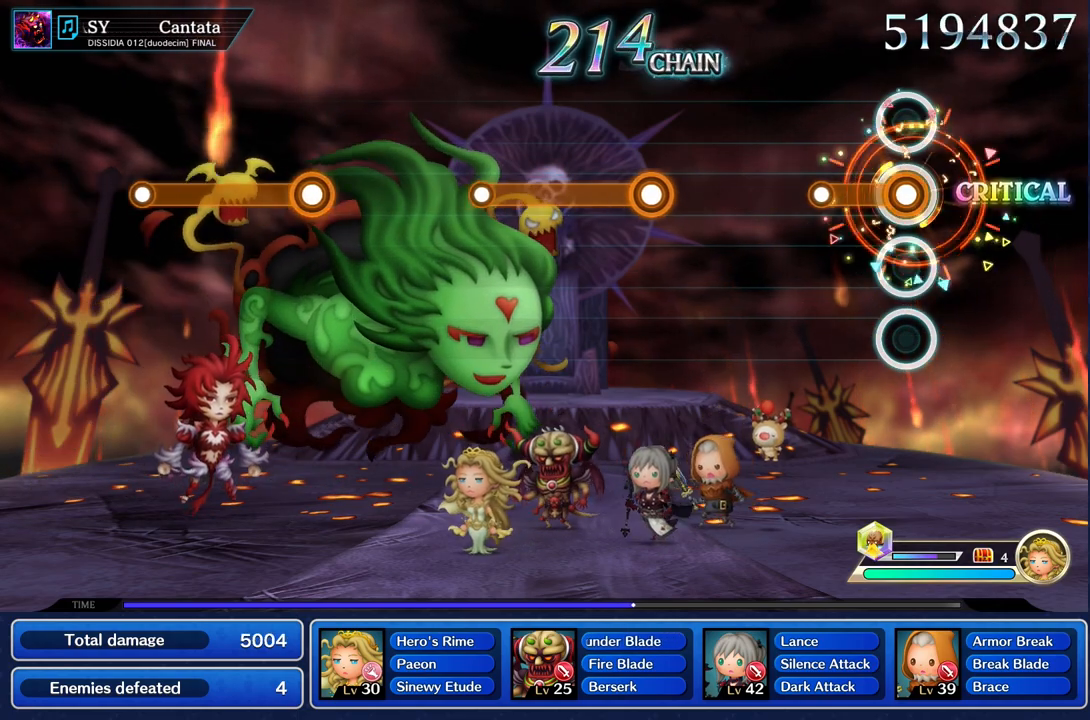
{"buttons": [], "left_stick": "center", "right_stick": "center", "events": [[217, "R1", "up"]]}
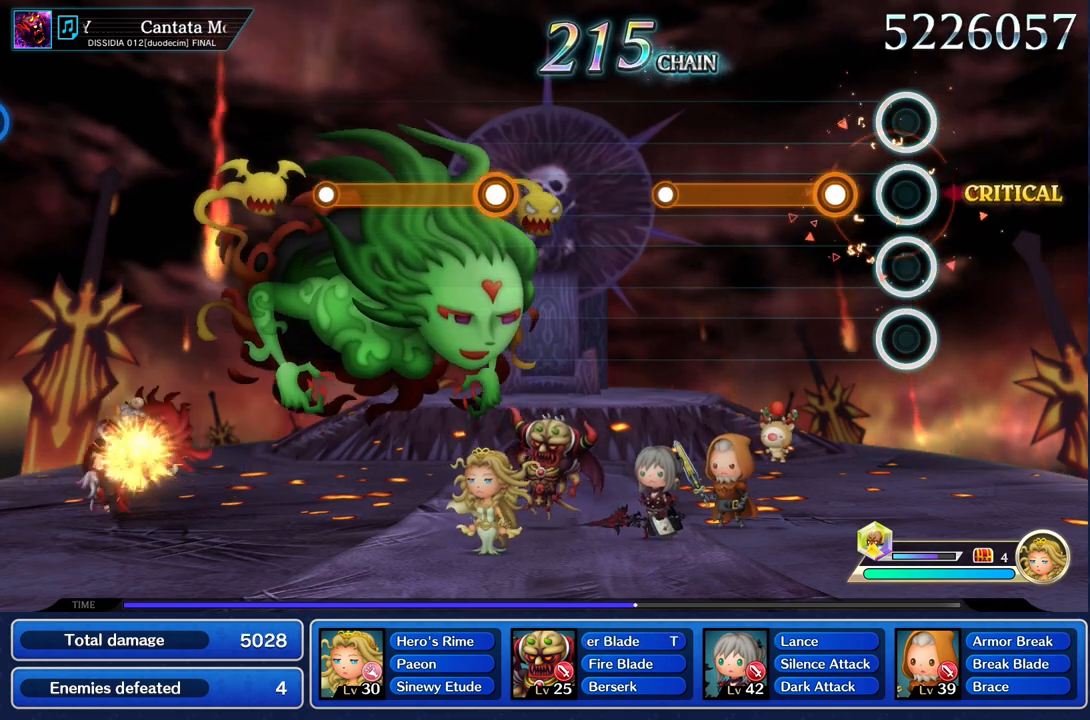
{"buttons": ["R1"], "left_stick": "center", "right_stick": "center", "events": [[200, "R1", "down"]]}
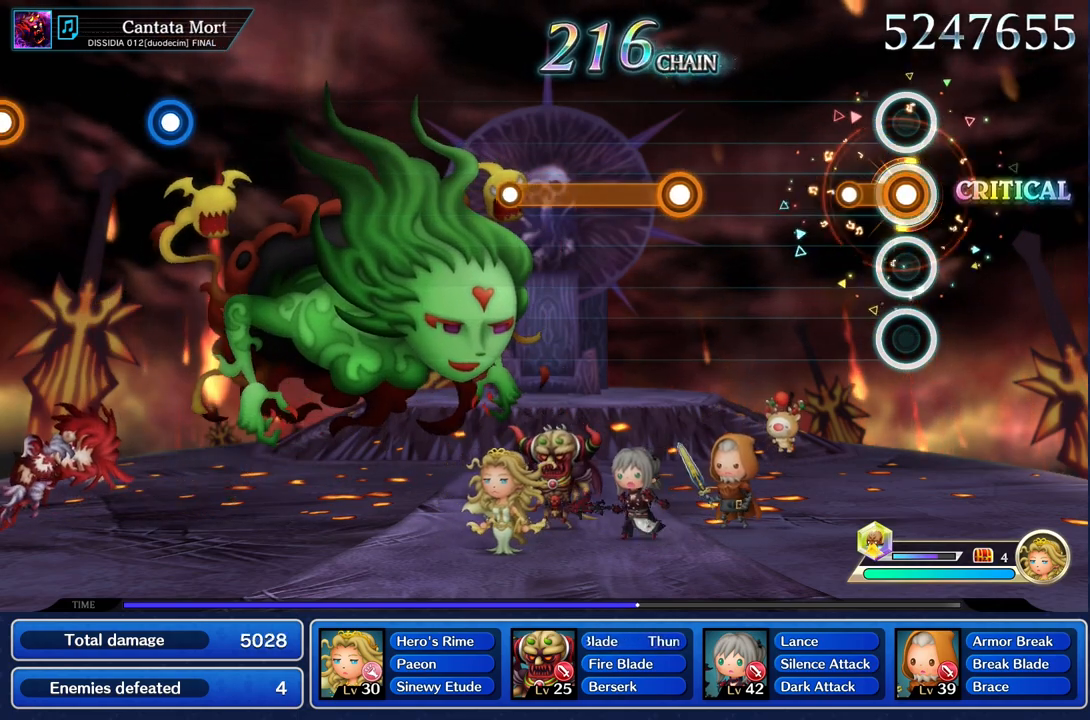
{"buttons": [], "left_stick": "center", "right_stick": "center", "events": [[167, "R1", "up"]]}
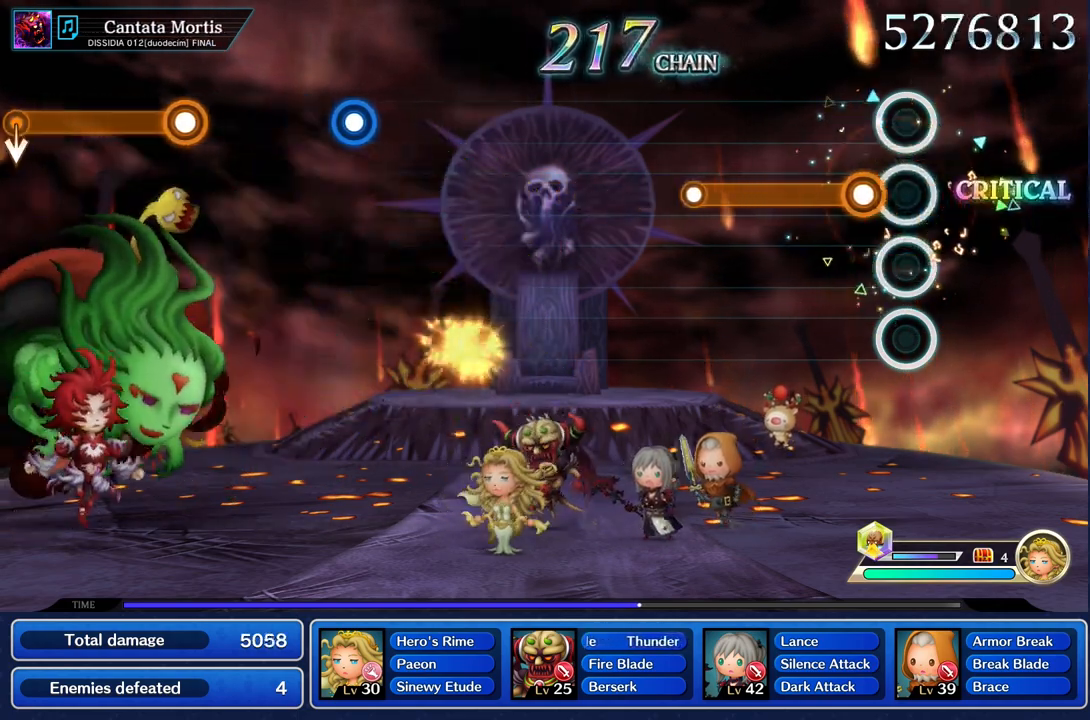
{"buttons": ["R1"], "left_stick": "center", "right_stick": "center", "events": [[134, "R1", "down"]]}
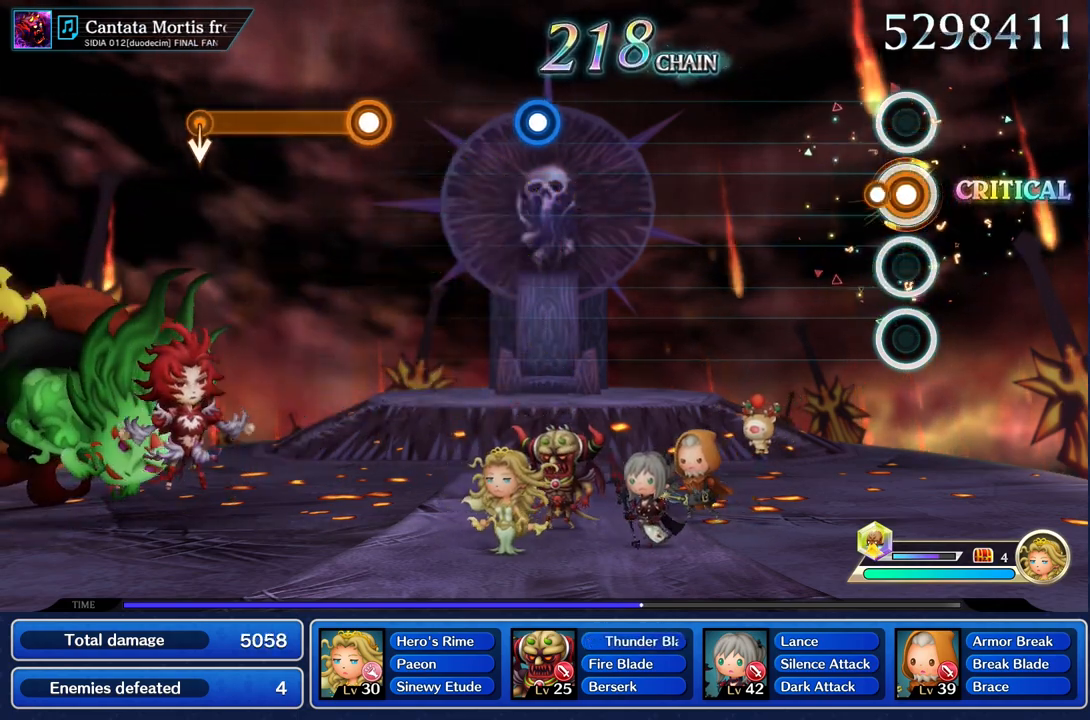
{"buttons": [], "left_stick": "center", "right_stick": "center", "events": [[117, "R1", "up"]]}